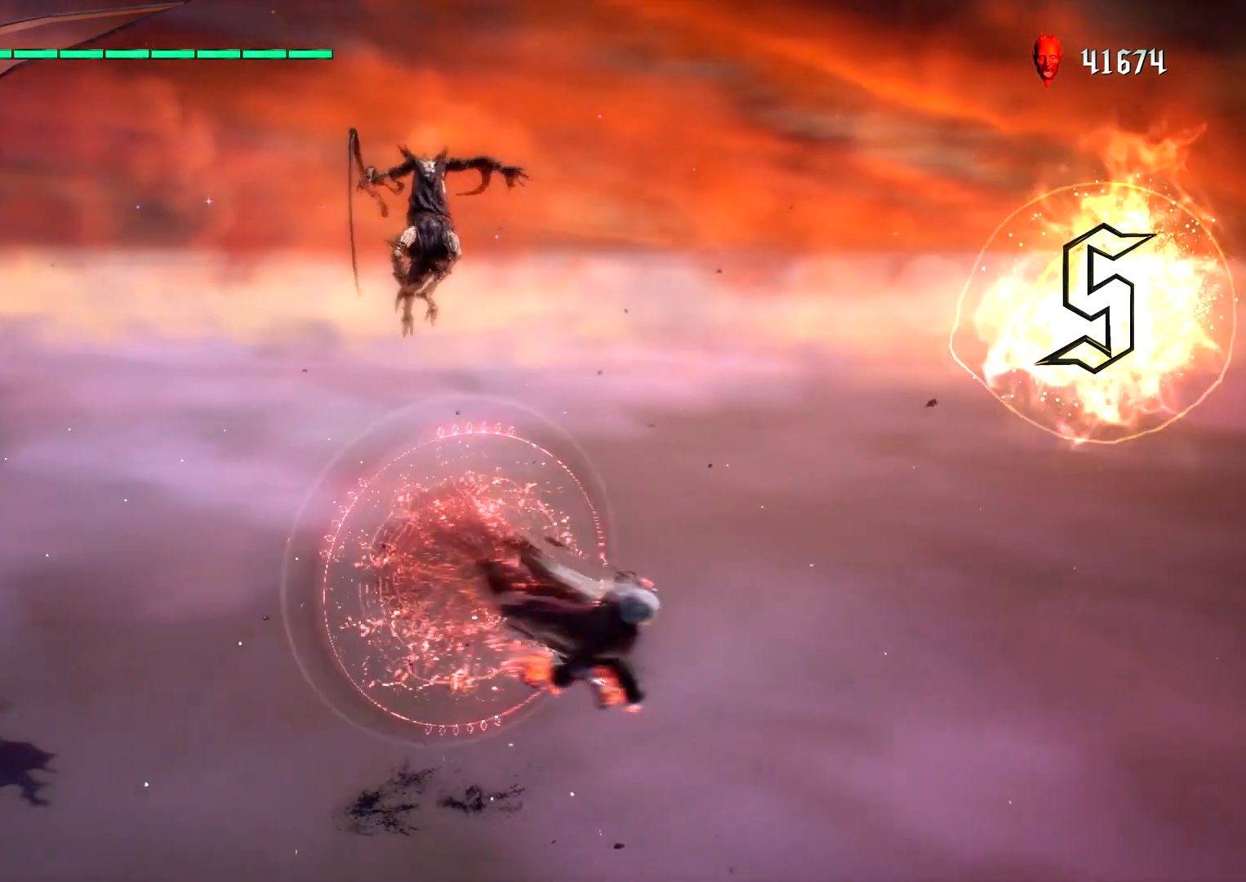
Gameplay with a controller (PlayStation layout); each line is a JSON object with the inputs held at the frame after it. "events" lists button and stick changes between this image and that frame as [ms after this image, input, new state], when the widget could be followed in between. Not read: L3 R3.
{"buttons": ["L1"], "left_stick": "center", "right_stick": "center", "events": [[50, "SQUARE", "down"], [100, "left_stick", "up"], [117, "SQUARE", "up"], [200, "L1", "down"], [283, "CIRCLE", "down"], [333, "CIRCLE", "up"], [400, "CIRCLE", "down"], [400, "left_stick", "center"], [483, "CIRCLE", "up"]]}
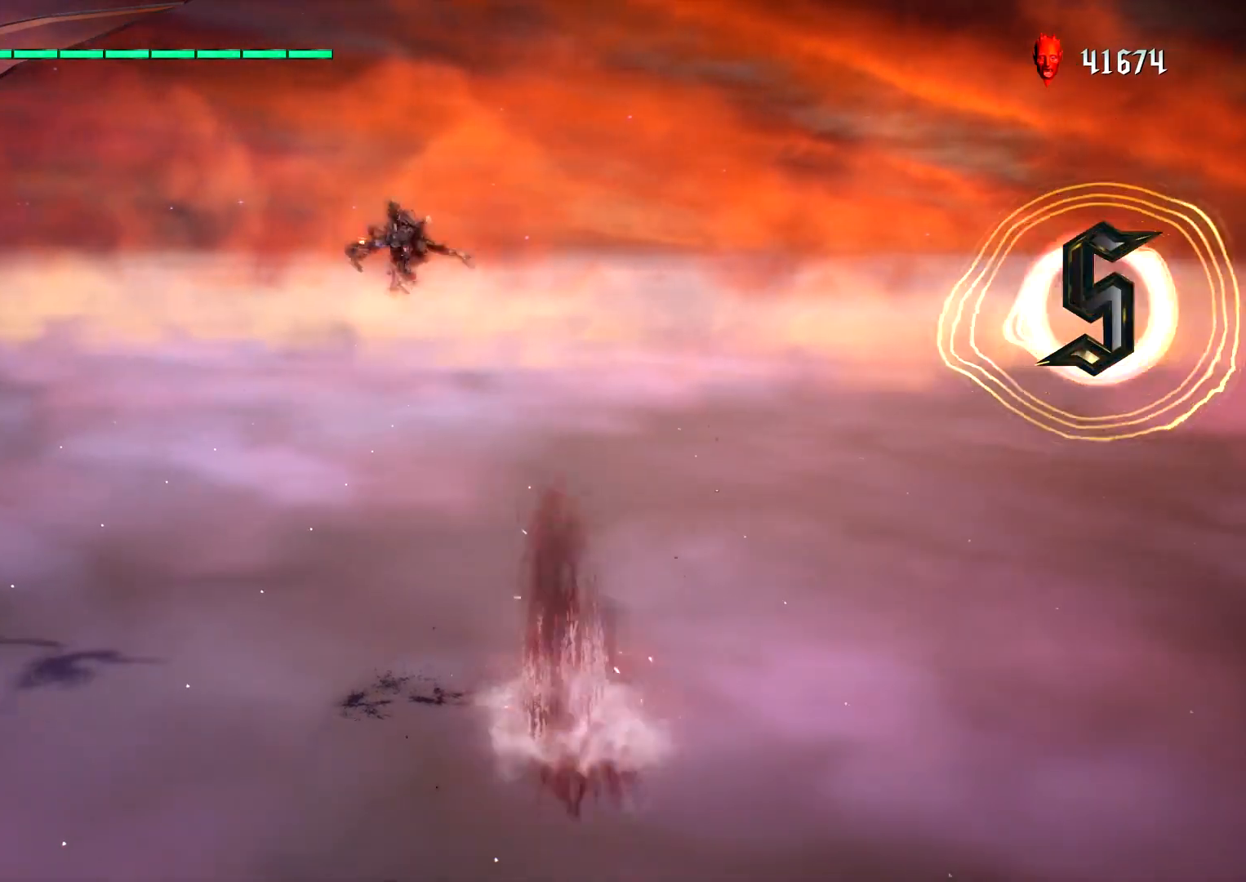
{"buttons": ["TRIANGLE", "L1"], "left_stick": "center", "right_stick": "center", "events": [[67, "DPAD_RIGHT", "down"], [167, "DPAD_RIGHT", "up"], [283, "SQUARE", "down"], [350, "SQUARE", "up"], [467, "TRIANGLE", "down"]]}
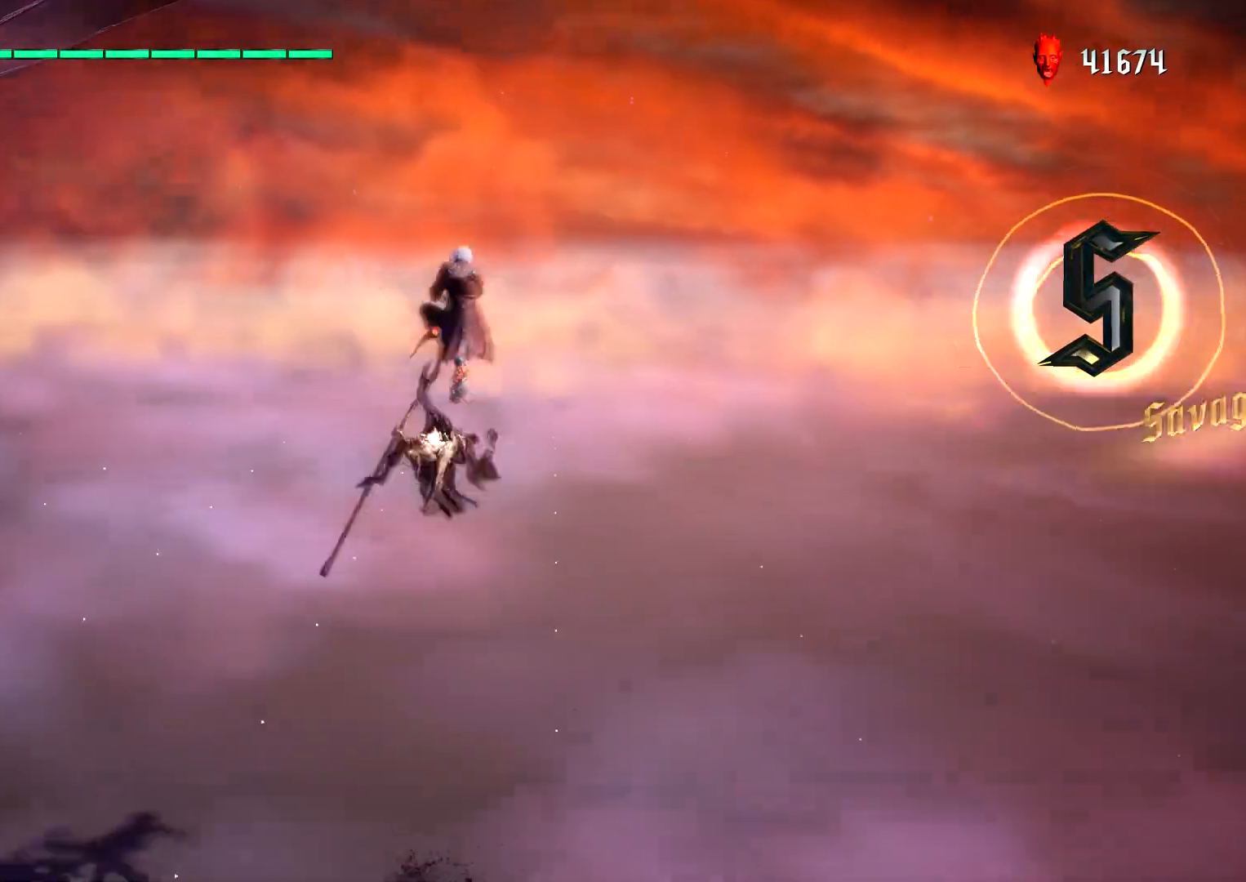
{"buttons": ["CROSS", "L1", "DPAD_LEFT"], "left_stick": "center", "right_stick": "center", "events": [[67, "TRIANGLE", "up"], [450, "DPAD_LEFT", "down"], [467, "CROSS", "down"]]}
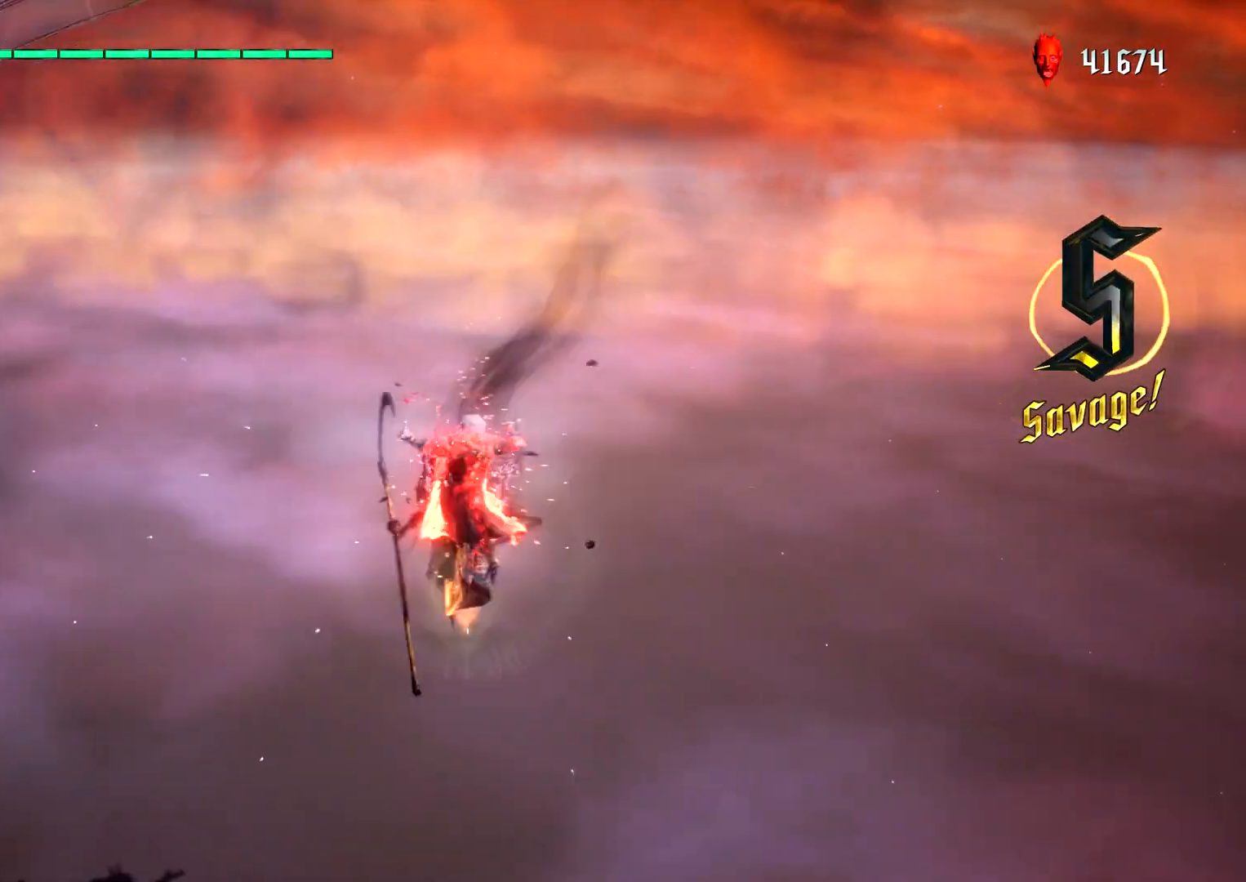
{"buttons": ["CIRCLE", "L1"], "left_stick": "center", "right_stick": "center", "events": [[17, "CIRCLE", "down"], [17, "CROSS", "up"], [50, "DPAD_LEFT", "up"]]}
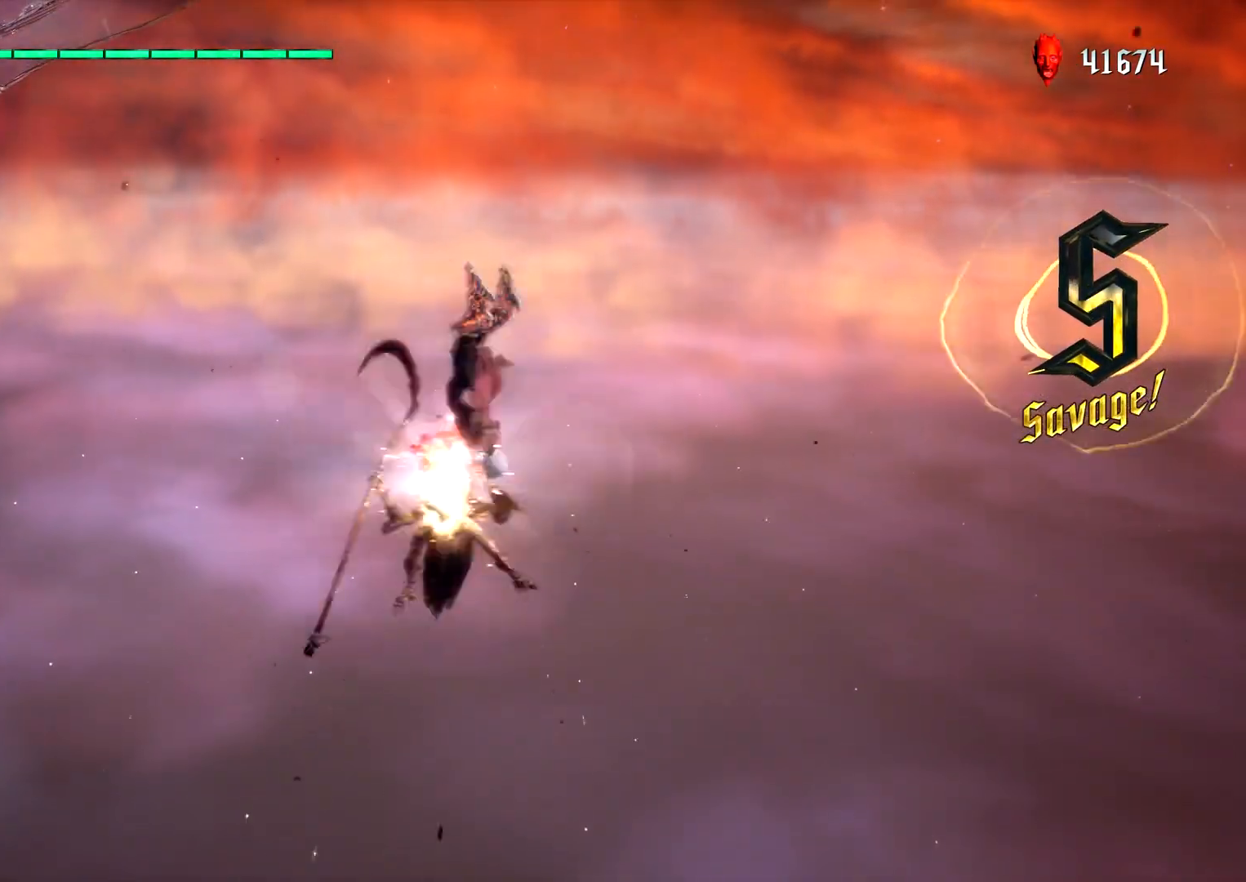
{"buttons": ["SQUARE", "L1"], "left_stick": "center", "right_stick": "center", "events": [[133, "CIRCLE", "up"], [350, "DPAD_RIGHT", "down"], [450, "DPAD_RIGHT", "up"], [450, "SQUARE", "down"]]}
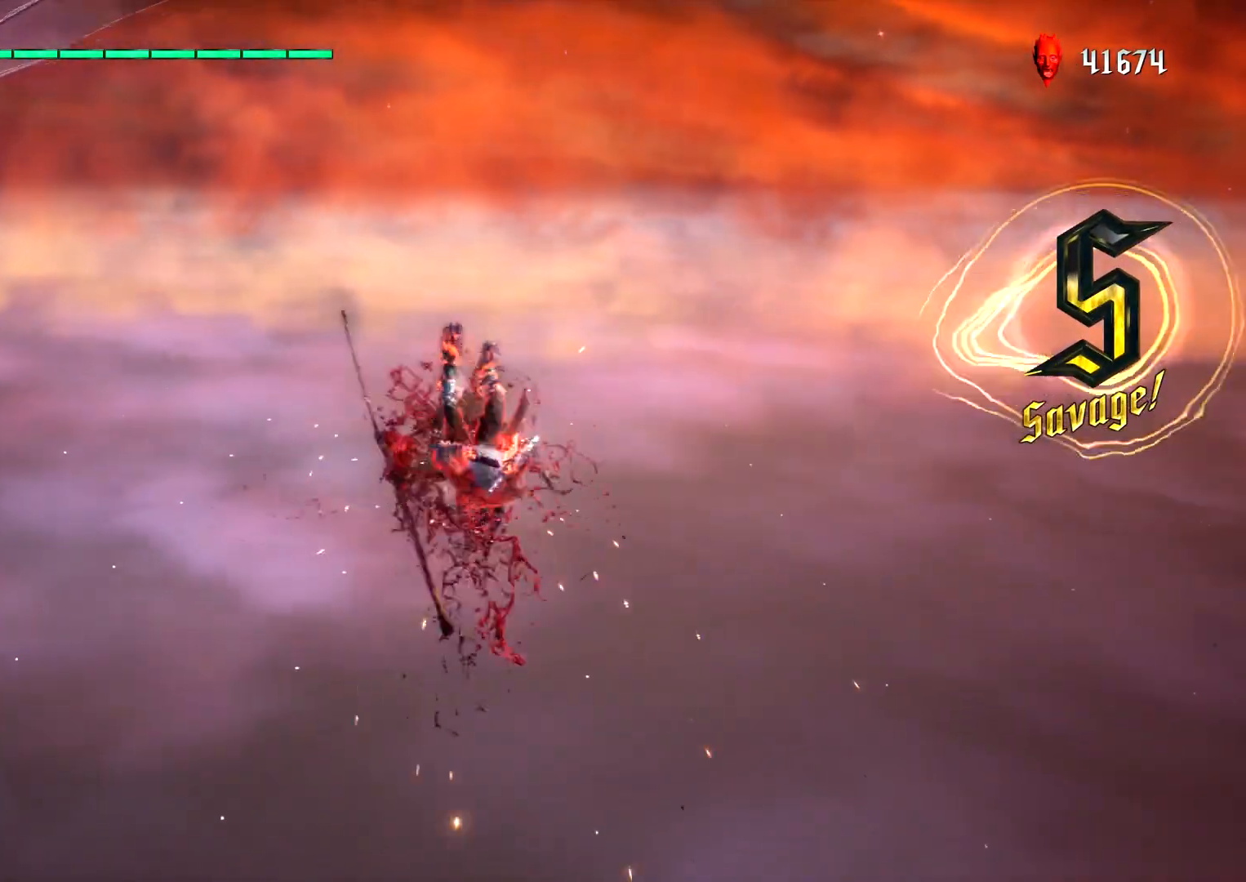
{"buttons": ["L1"], "left_stick": "center", "right_stick": "center", "events": [[50, "SQUARE", "up"], [183, "TRIANGLE", "down"], [283, "TRIANGLE", "up"]]}
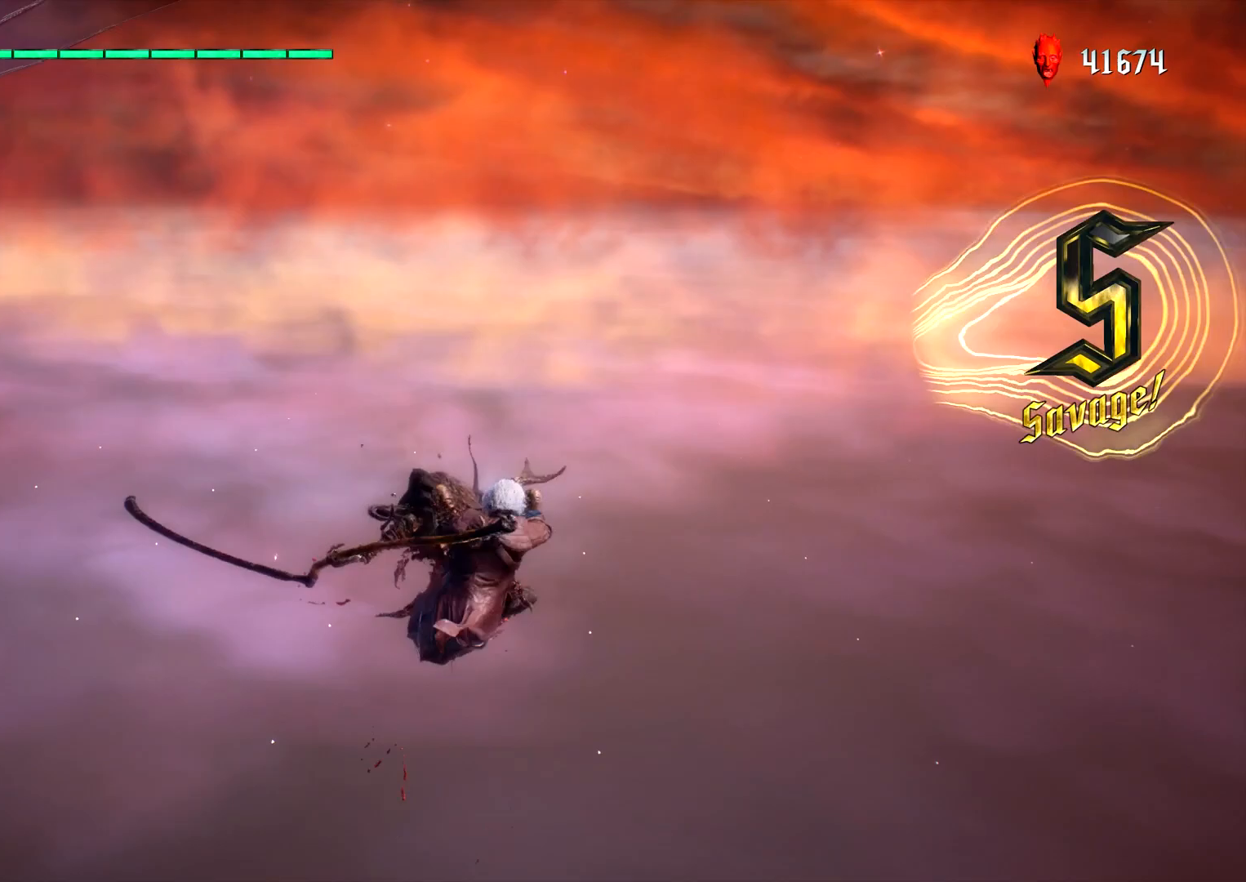
{"buttons": ["L1", "DPAD_UP"], "left_stick": "center", "right_stick": "center", "events": [[167, "CROSS", "down"], [233, "CIRCLE", "down"], [233, "CROSS", "up"], [383, "CIRCLE", "up"], [450, "DPAD_UP", "down"]]}
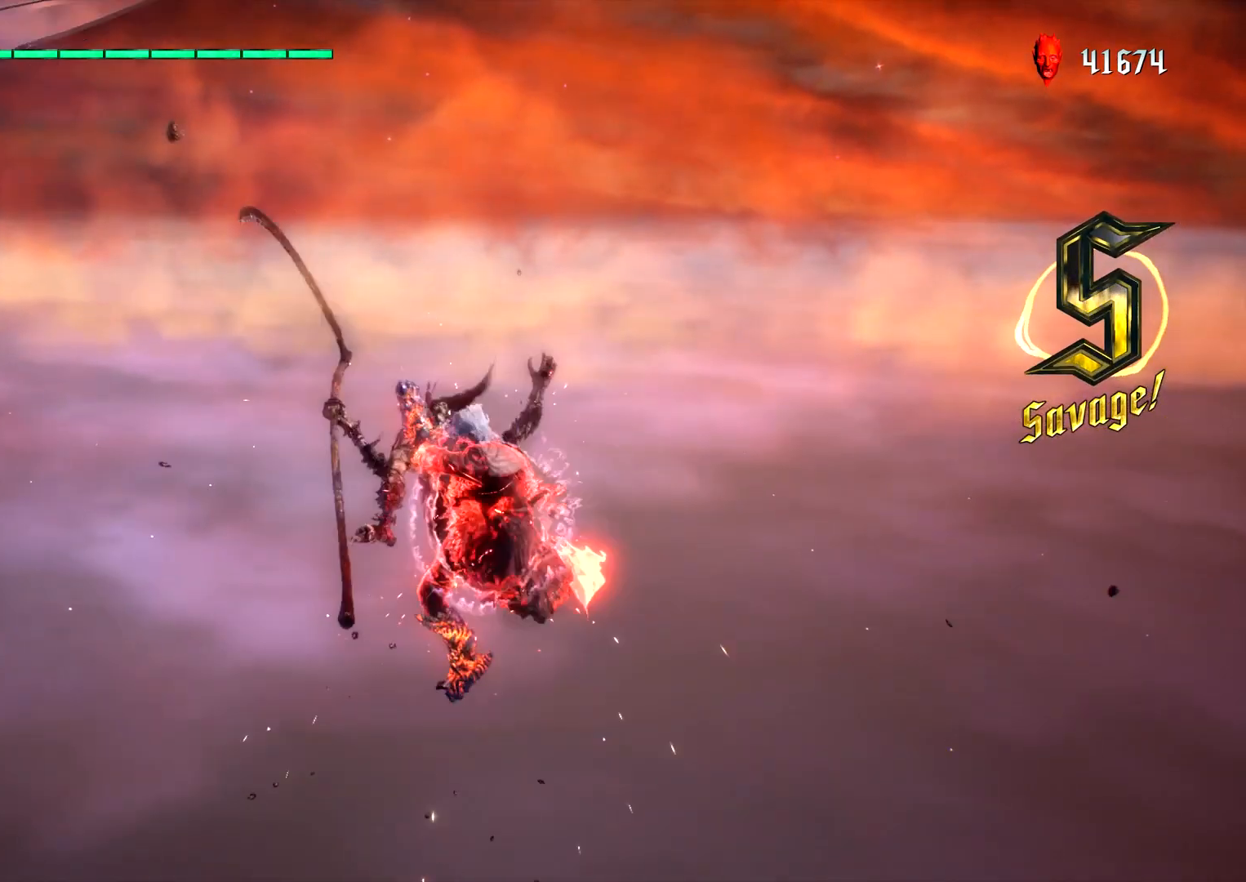
{"buttons": ["CIRCLE"], "left_stick": "down", "right_stick": "center", "events": [[50, "DPAD_UP", "up"], [100, "L1", "up"], [183, "left_stick", "down"], [500, "CIRCLE", "down"]]}
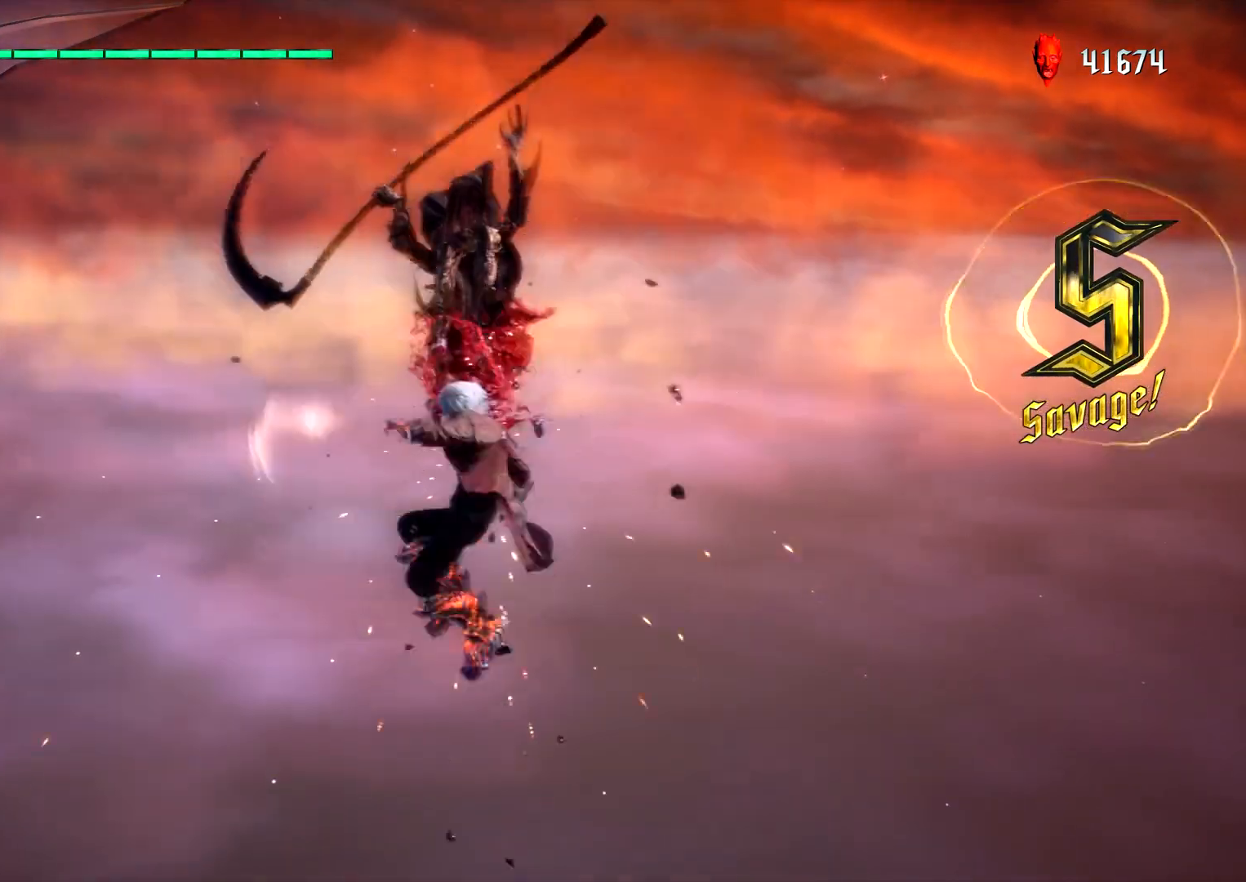
{"buttons": ["L1"], "left_stick": "up", "right_stick": "center", "events": [[117, "CIRCLE", "up"], [200, "left_stick", "center"], [350, "SQUARE", "down"], [383, "left_stick", "up"], [433, "SQUARE", "up"], [500, "L1", "down"]]}
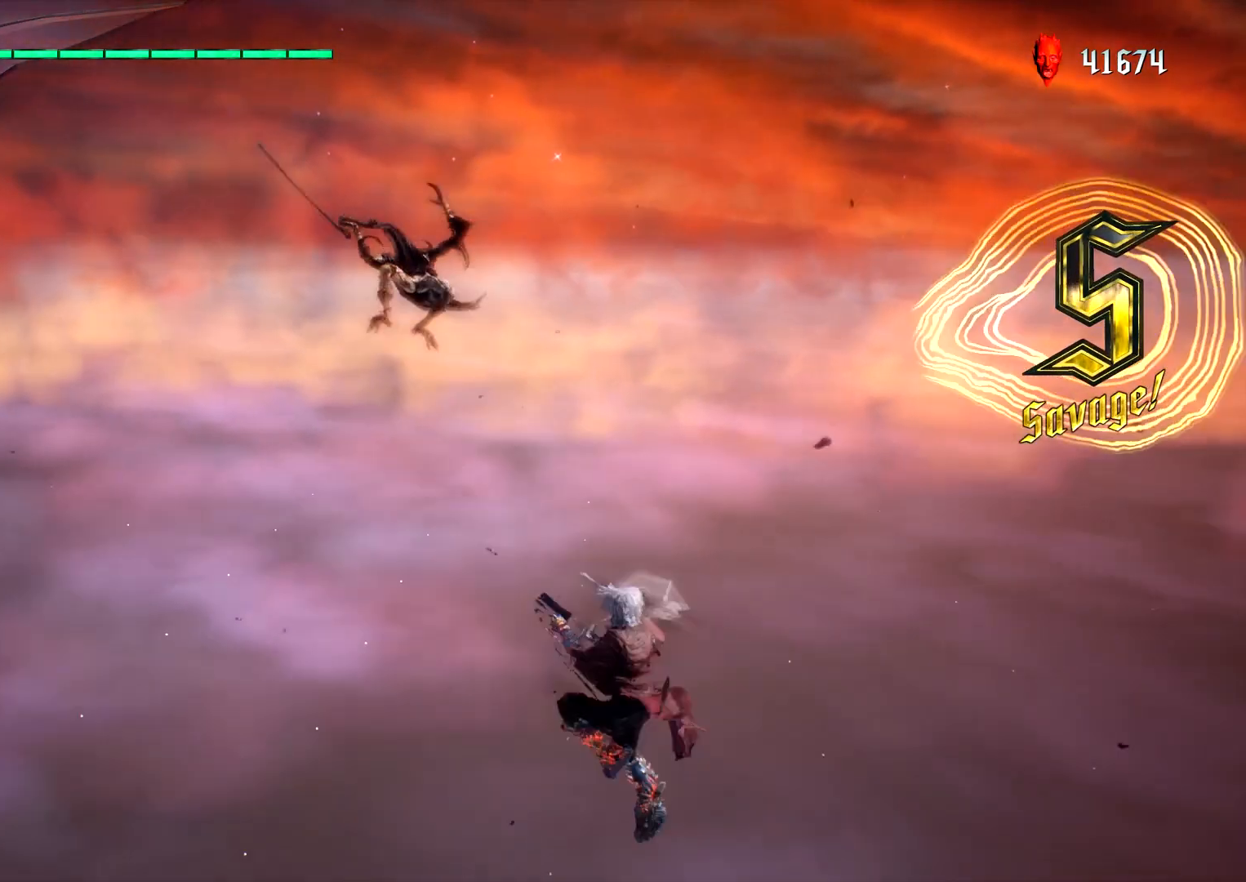
{"buttons": ["L1", "DPAD_RIGHT"], "left_stick": "center", "right_stick": "center", "events": [[83, "CIRCLE", "down"], [150, "CIRCLE", "up"], [200, "CIRCLE", "down"], [233, "left_stick", "center"], [300, "CIRCLE", "up"], [400, "DPAD_RIGHT", "down"]]}
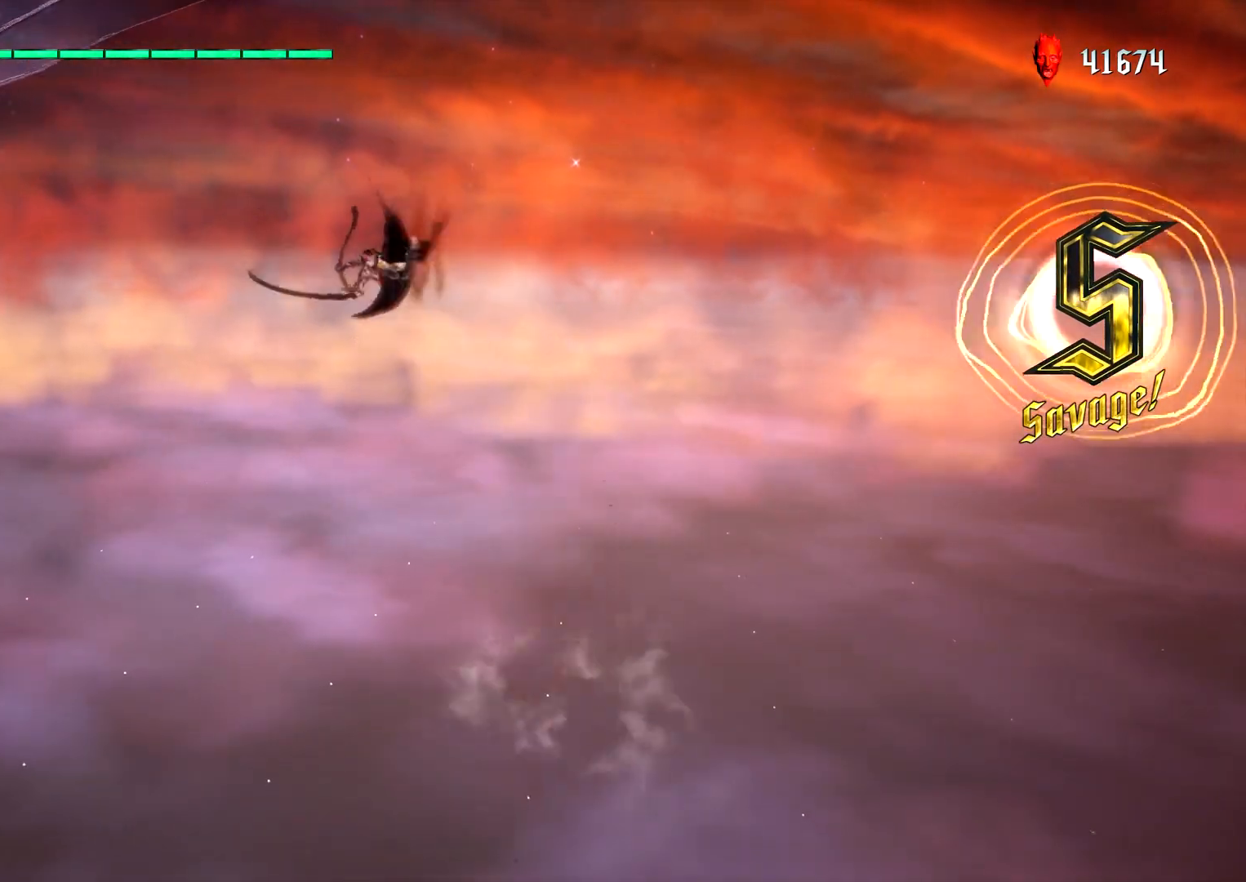
{"buttons": ["L1"], "left_stick": "center", "right_stick": "center", "events": [[33, "DPAD_RIGHT", "up"], [133, "SQUARE", "down"], [217, "SQUARE", "up"], [333, "TRIANGLE", "down"], [433, "TRIANGLE", "up"]]}
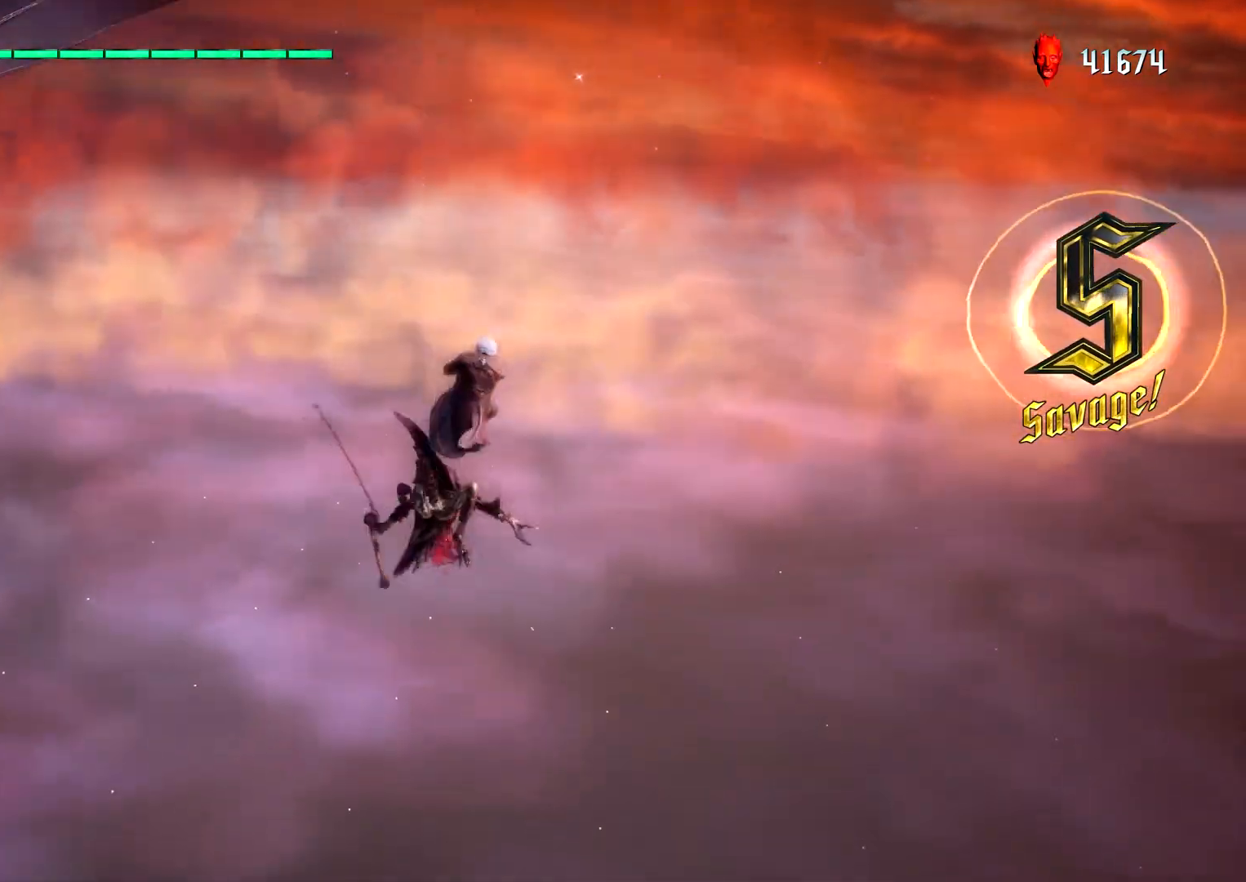
{"buttons": ["CIRCLE", "L1"], "left_stick": "center", "right_stick": "center", "events": [[267, "DPAD_LEFT", "down"], [317, "CROSS", "down"], [383, "CIRCLE", "down"], [383, "DPAD_LEFT", "up"], [417, "CROSS", "up"]]}
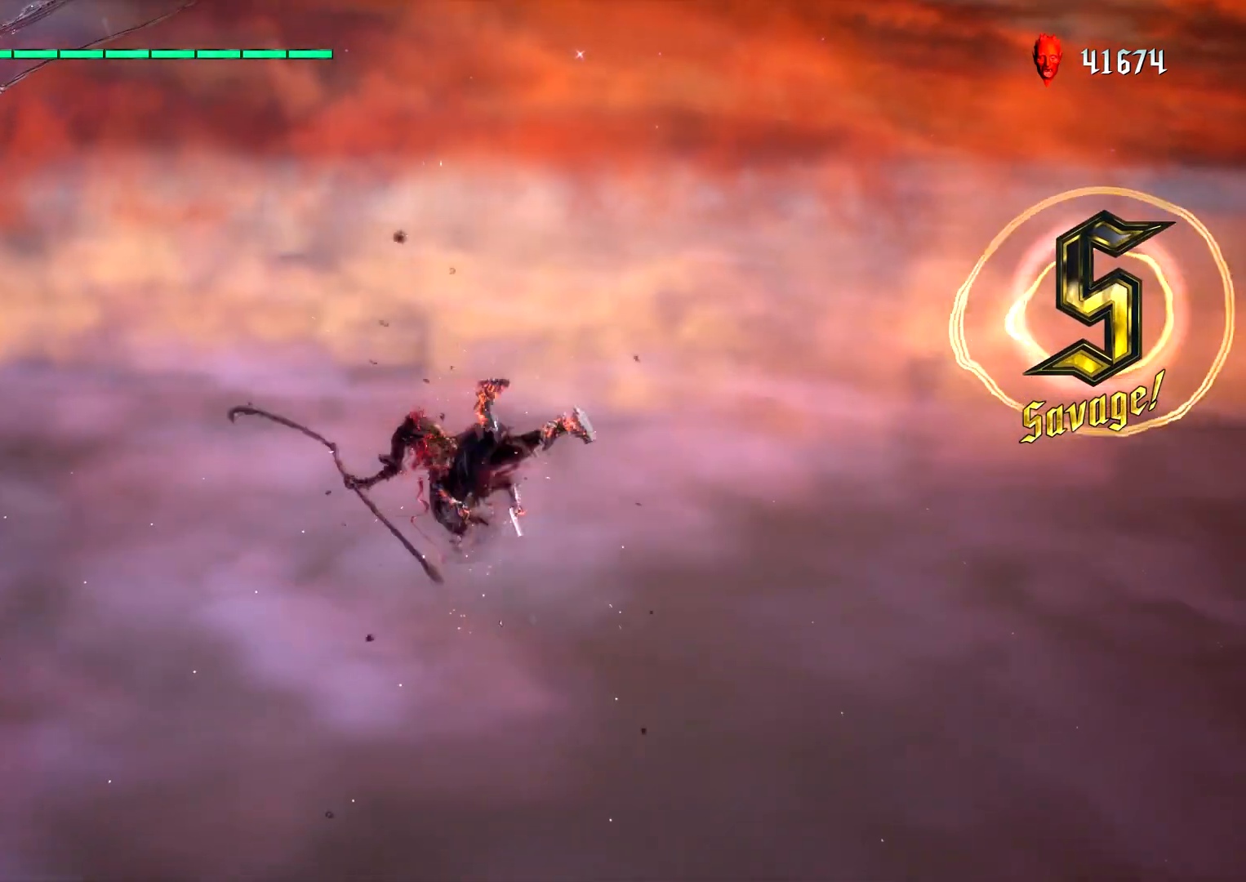
{"buttons": ["CIRCLE", "L1"], "left_stick": "center", "right_stick": "center", "events": []}
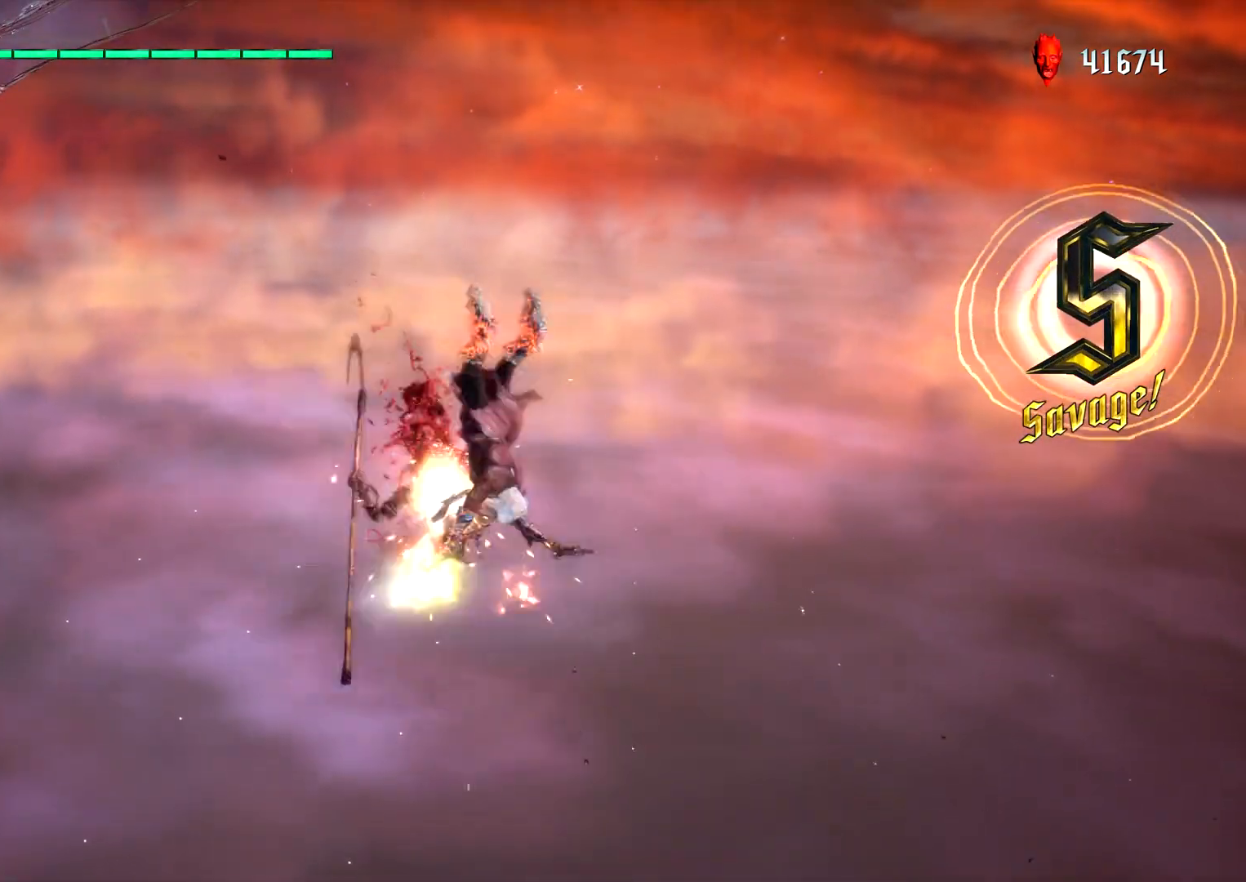
{"buttons": ["L1"], "left_stick": "center", "right_stick": "center", "events": [[183, "CIRCLE", "up"]]}
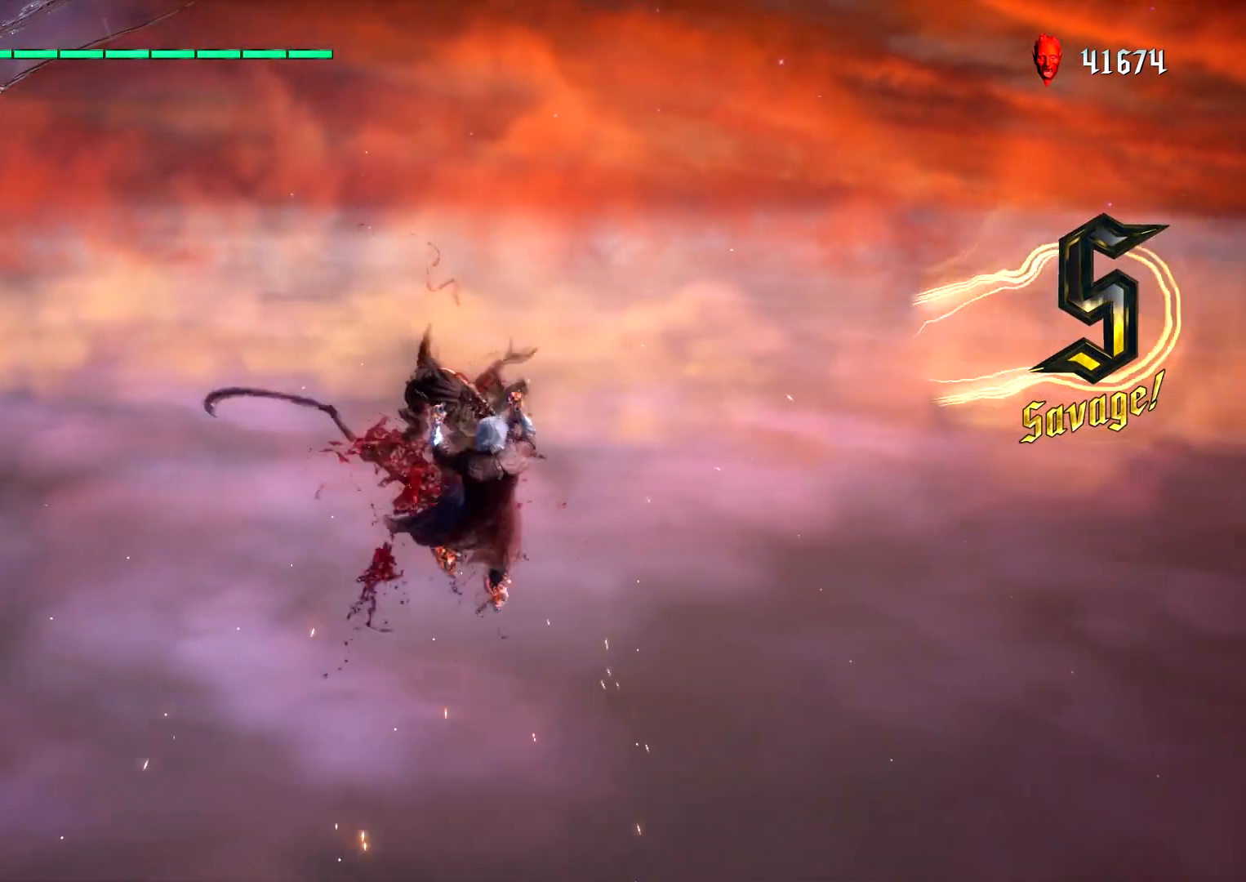
{"buttons": [], "left_stick": "center", "right_stick": "center", "events": [[133, "L1", "up"]]}
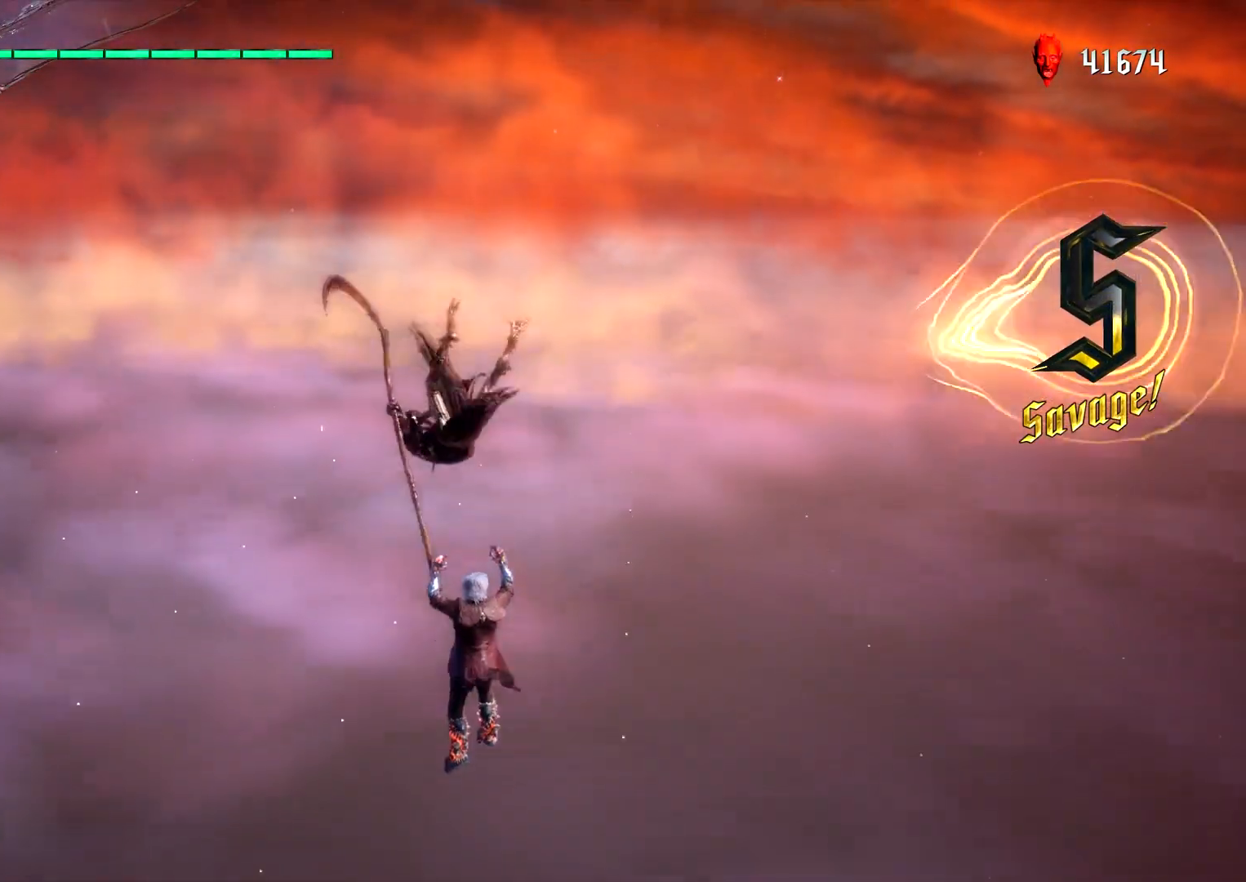
{"buttons": [], "left_stick": "center", "right_stick": "center", "events": []}
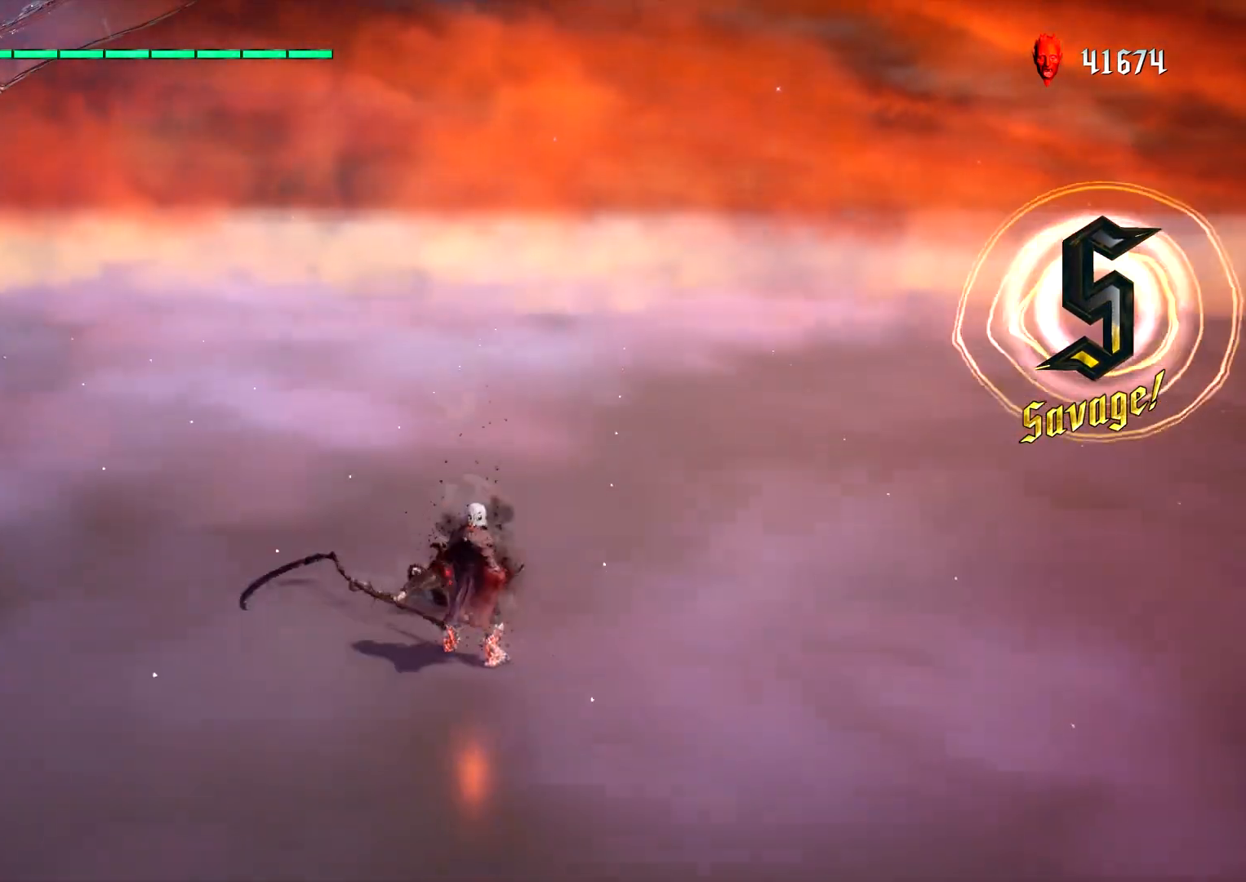
{"buttons": ["L1"], "left_stick": "right", "right_stick": "center", "events": [[450, "L1", "down"], [450, "left_stick", "right"]]}
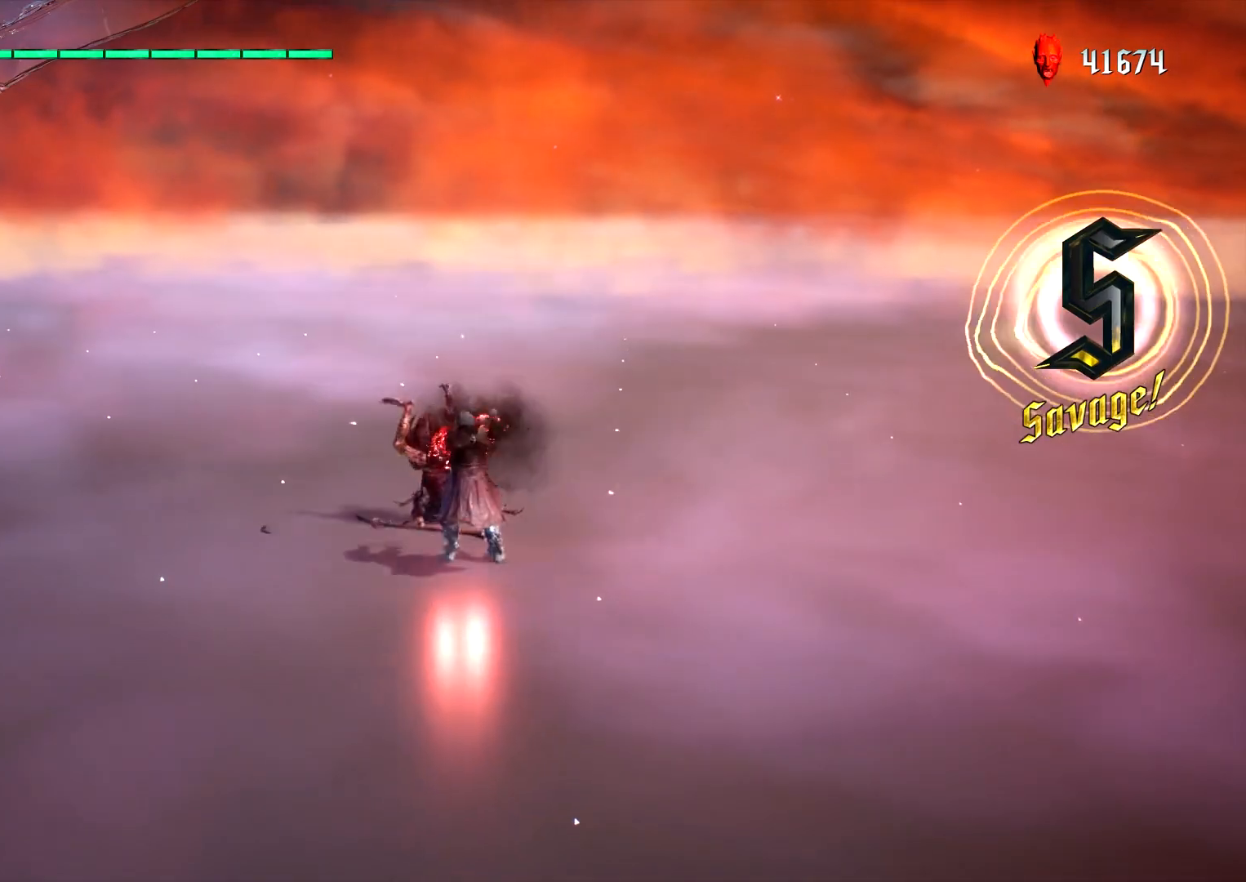
{"buttons": ["L1"], "left_stick": "right", "right_stick": "center", "events": [[267, "R2", "down"], [433, "R2", "up"]]}
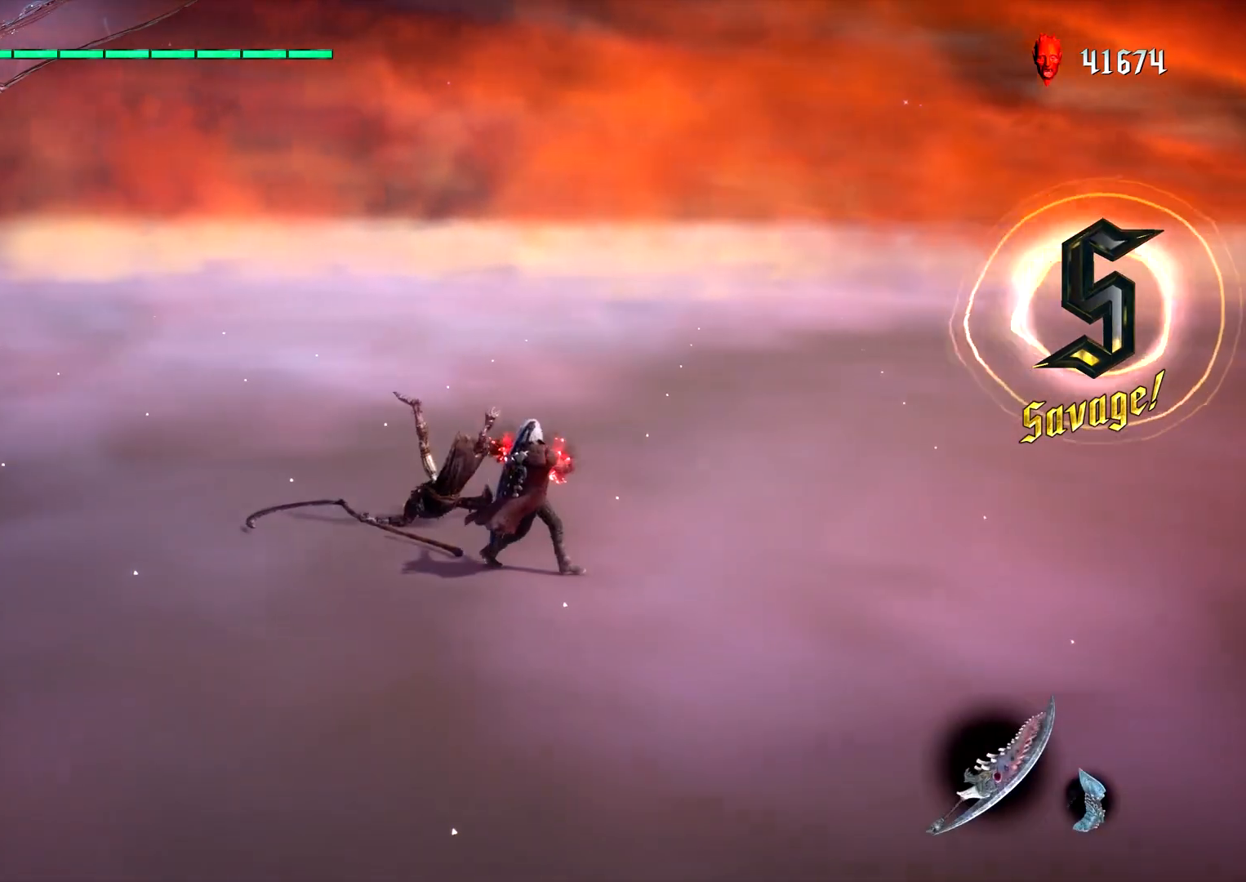
{"buttons": ["L1"], "left_stick": "center", "right_stick": "center", "events": [[67, "left_stick", "up"], [183, "left_stick", "center"]]}
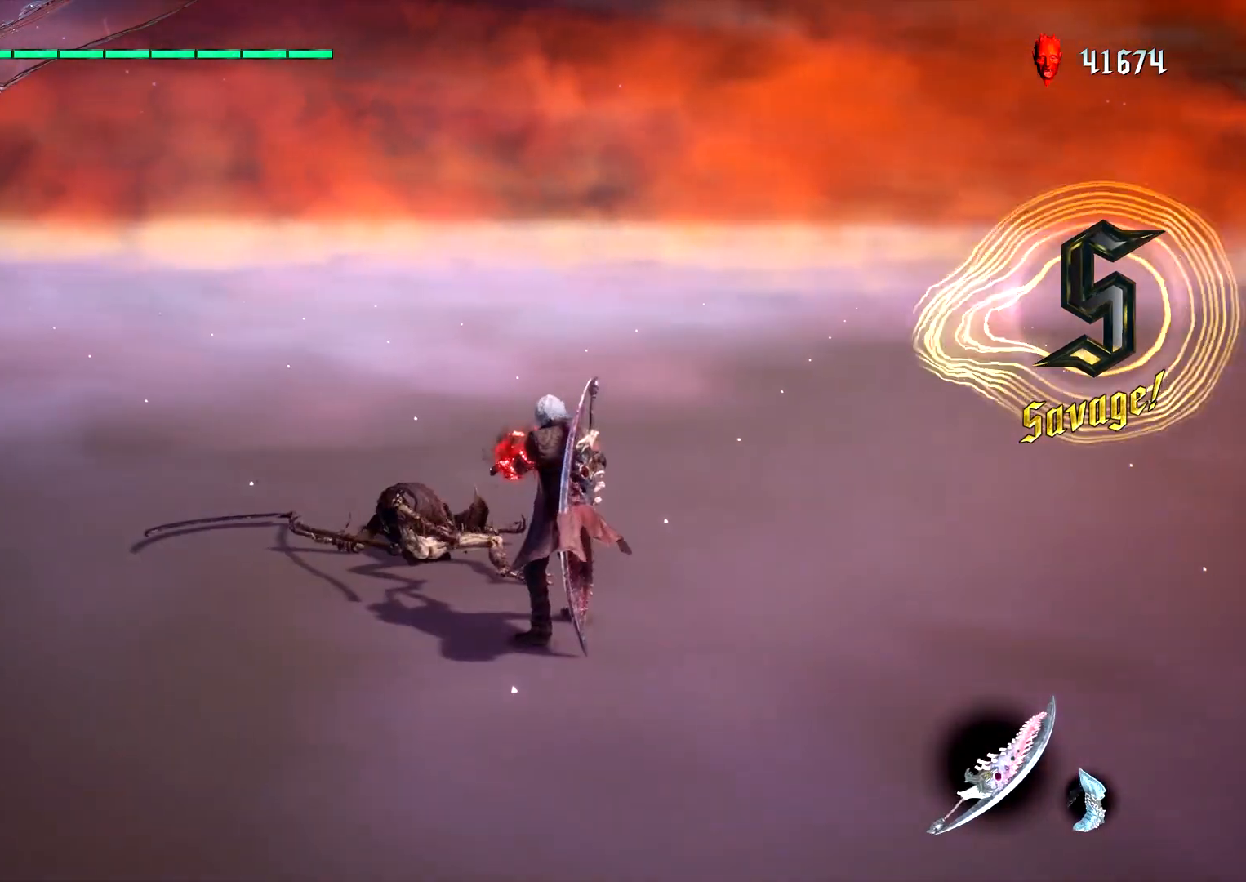
{"buttons": ["L1"], "left_stick": "up", "right_stick": "center", "events": [[217, "left_stick", "up"]]}
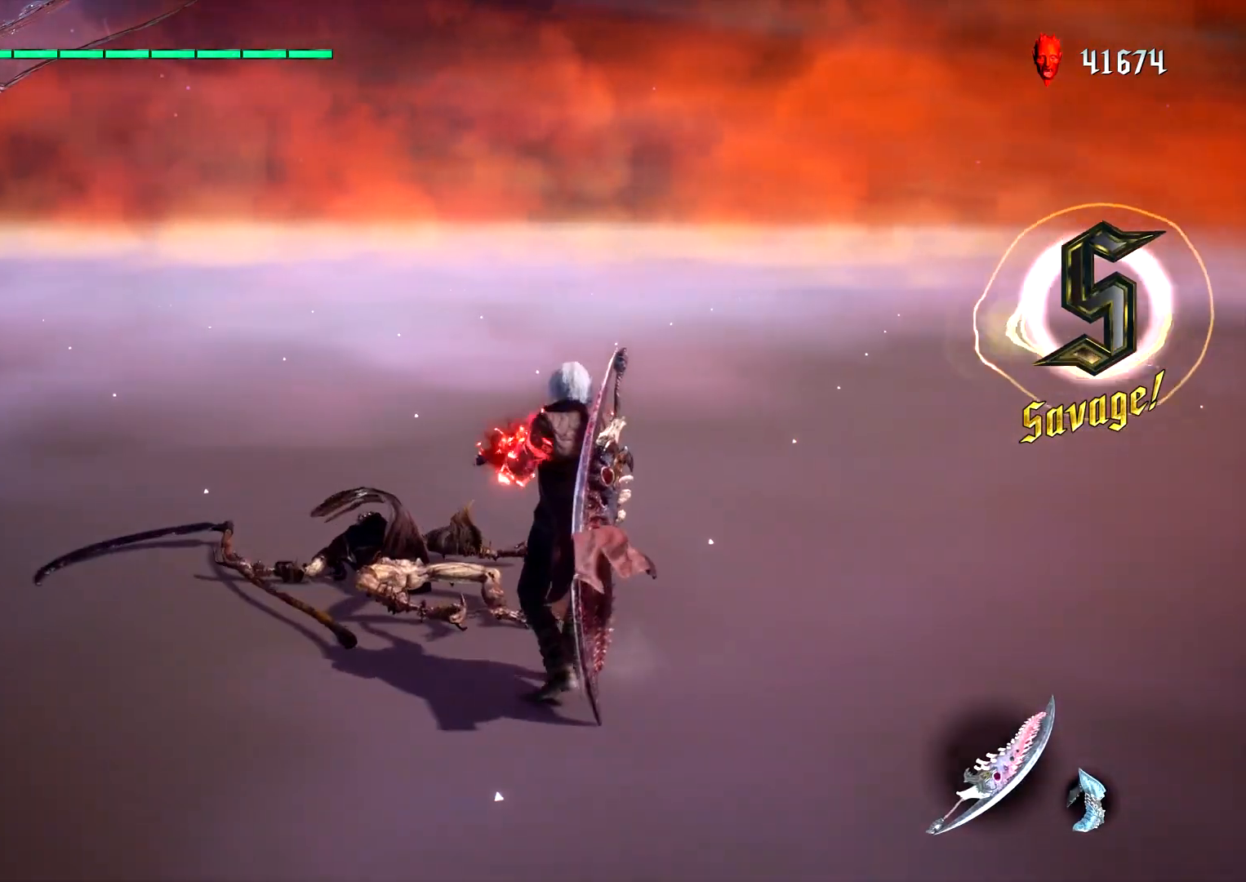
{"buttons": ["L1"], "left_stick": "up", "right_stick": "center", "events": [[167, "left_stick", "center"], [333, "left_stick", "up"]]}
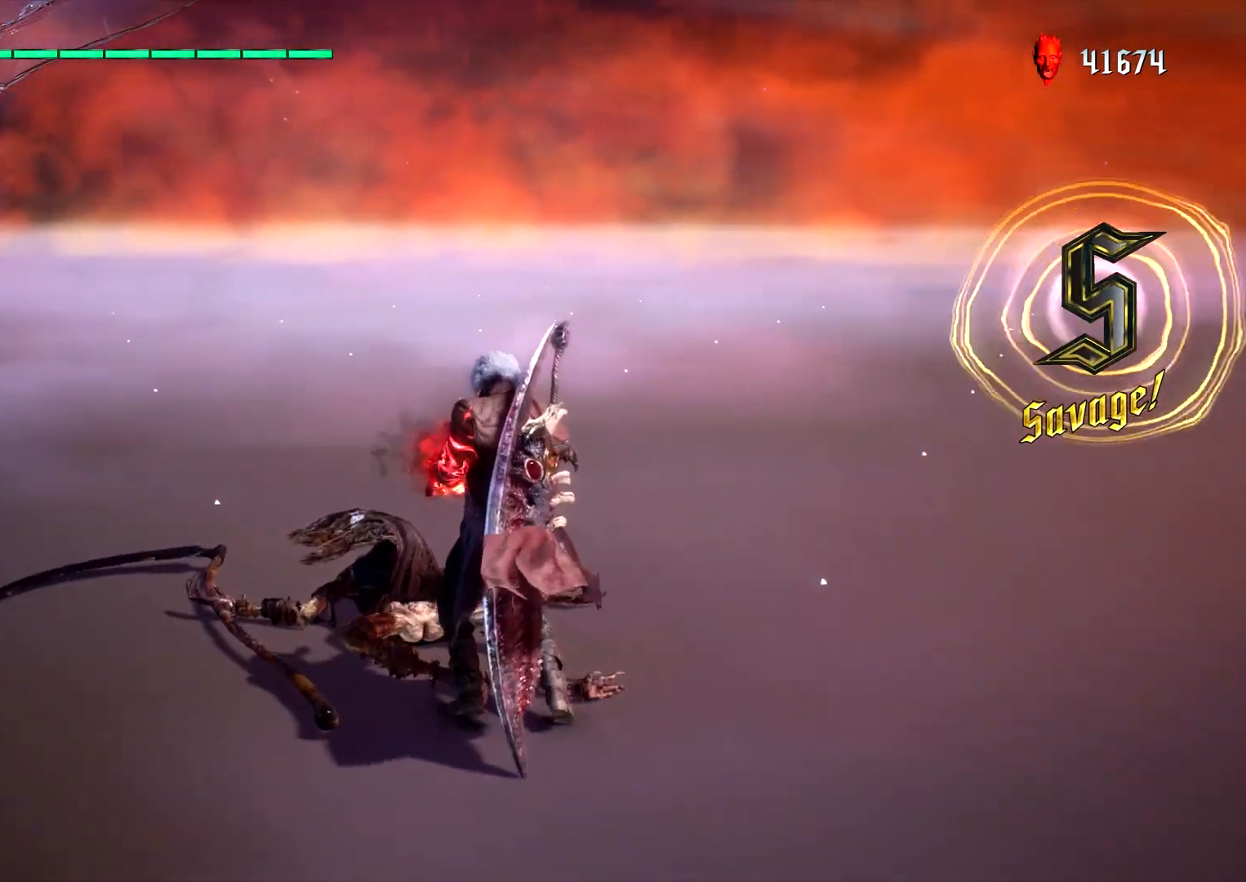
{"buttons": ["L1"], "left_stick": "center", "right_stick": "center", "events": [[33, "right_stick", "left"], [133, "left_stick", "center"], [217, "right_stick", "center"]]}
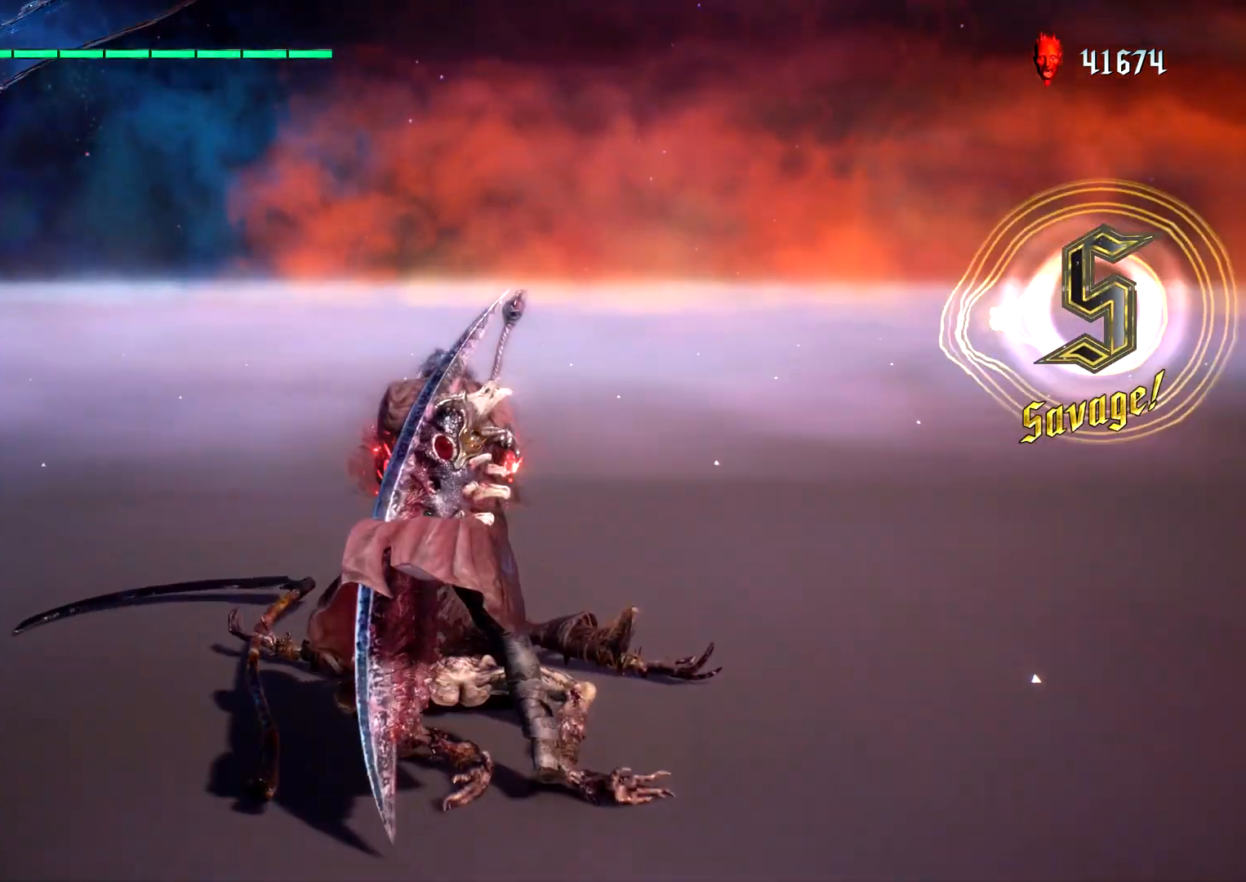
{"buttons": ["L1"], "left_stick": "center", "right_stick": "center", "events": []}
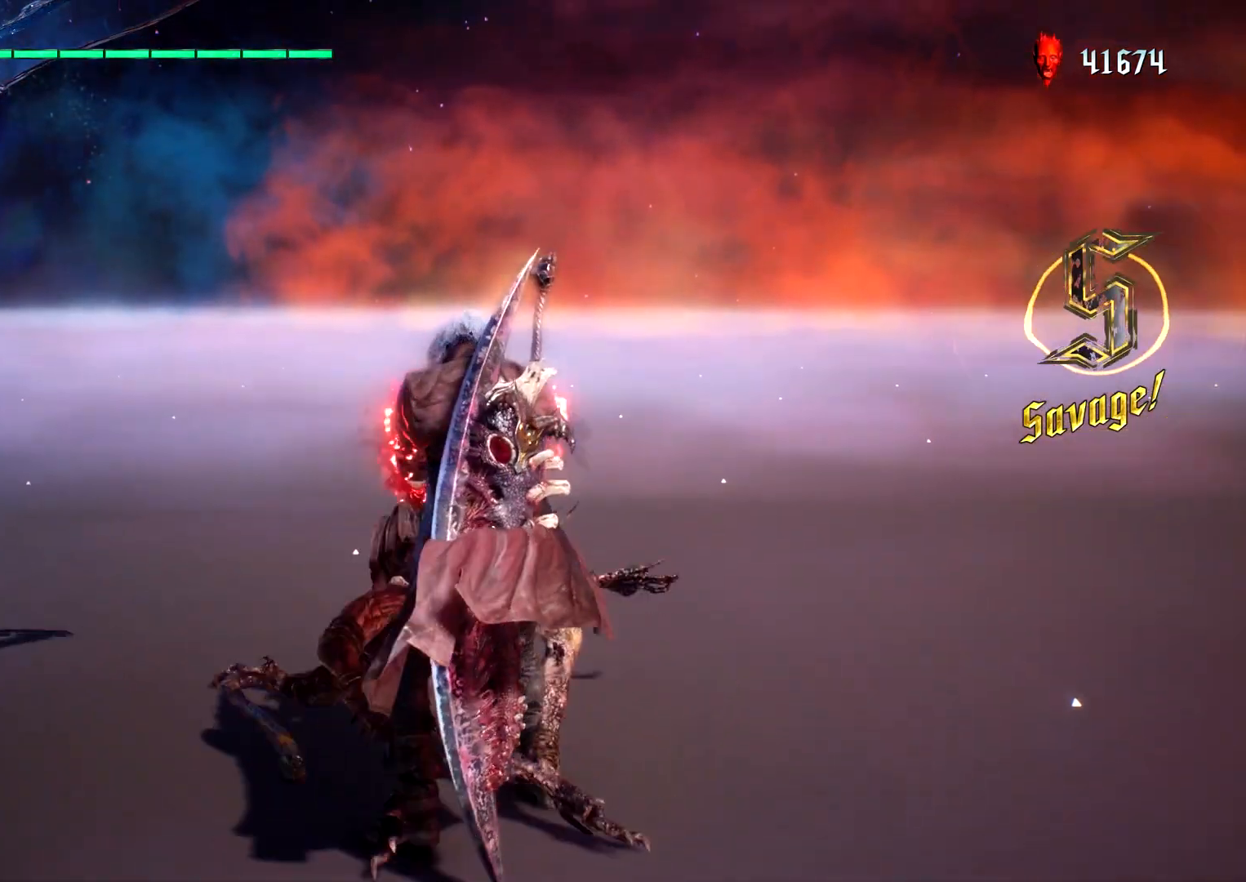
{"buttons": ["L1"], "left_stick": "center", "right_stick": "center", "events": [[100, "DPAD_RIGHT", "down"], [217, "DPAD_RIGHT", "up"]]}
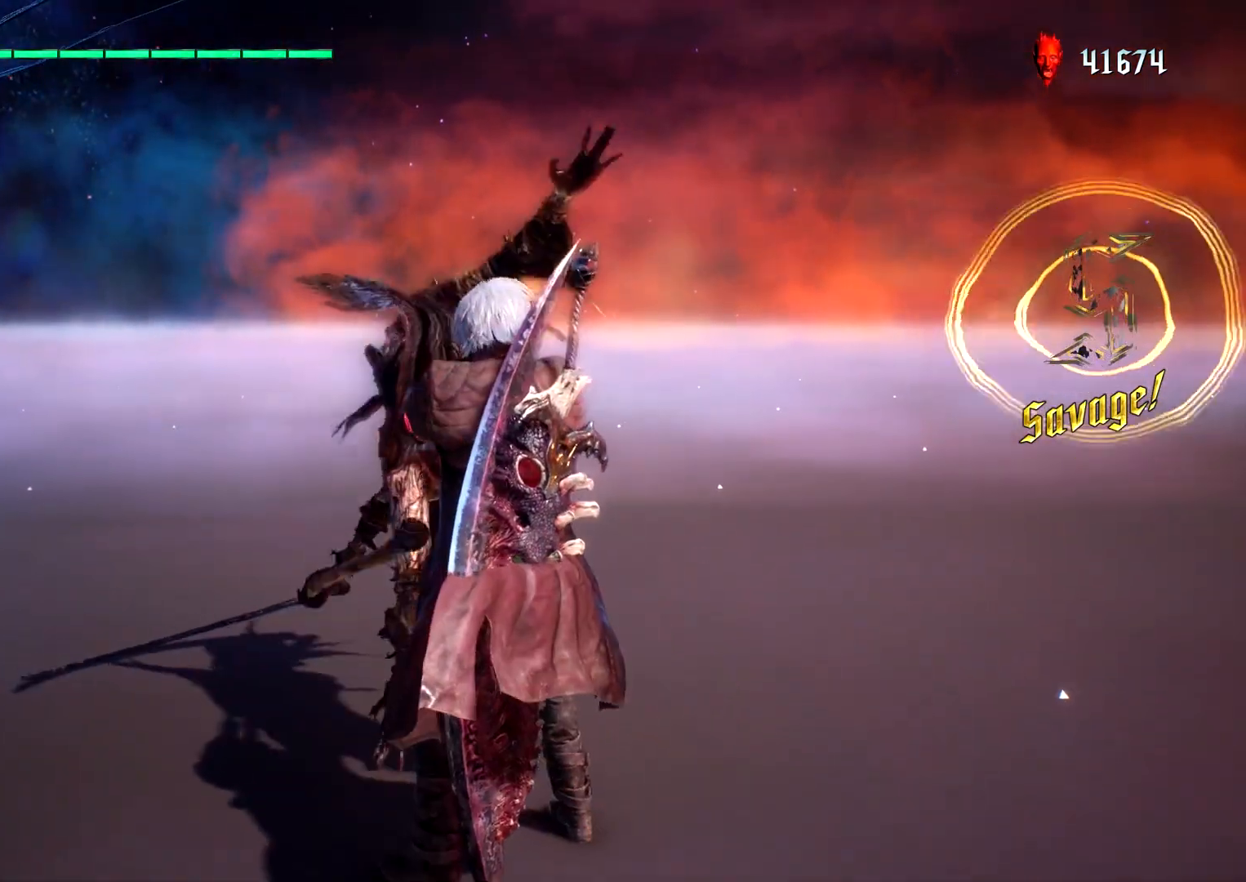
{"buttons": ["L1"], "left_stick": "center", "right_stick": "center", "events": [[267, "right_stick", "right"], [400, "right_stick", "center"]]}
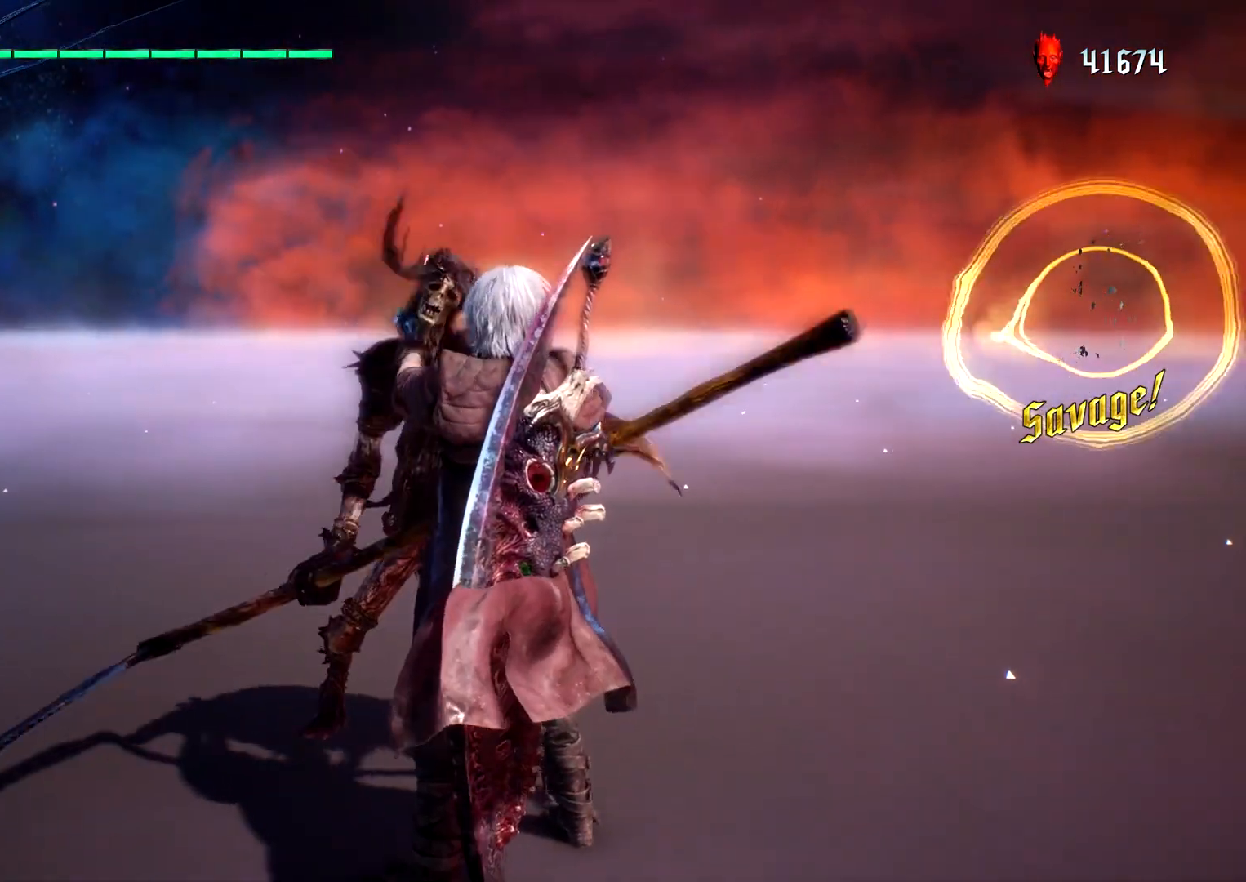
{"buttons": ["L1"], "left_stick": "center", "right_stick": "center", "events": []}
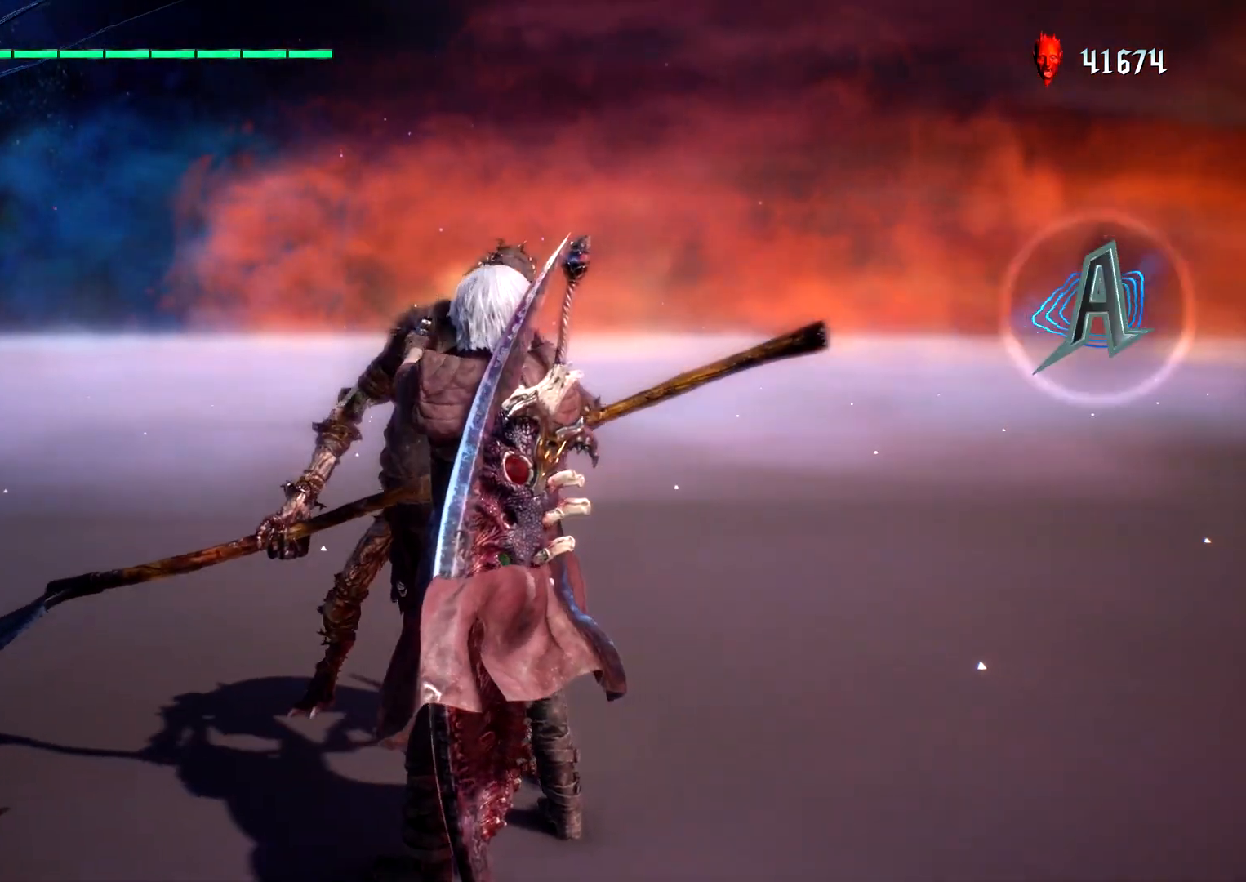
{"buttons": ["L1"], "left_stick": "center", "right_stick": "center", "events": []}
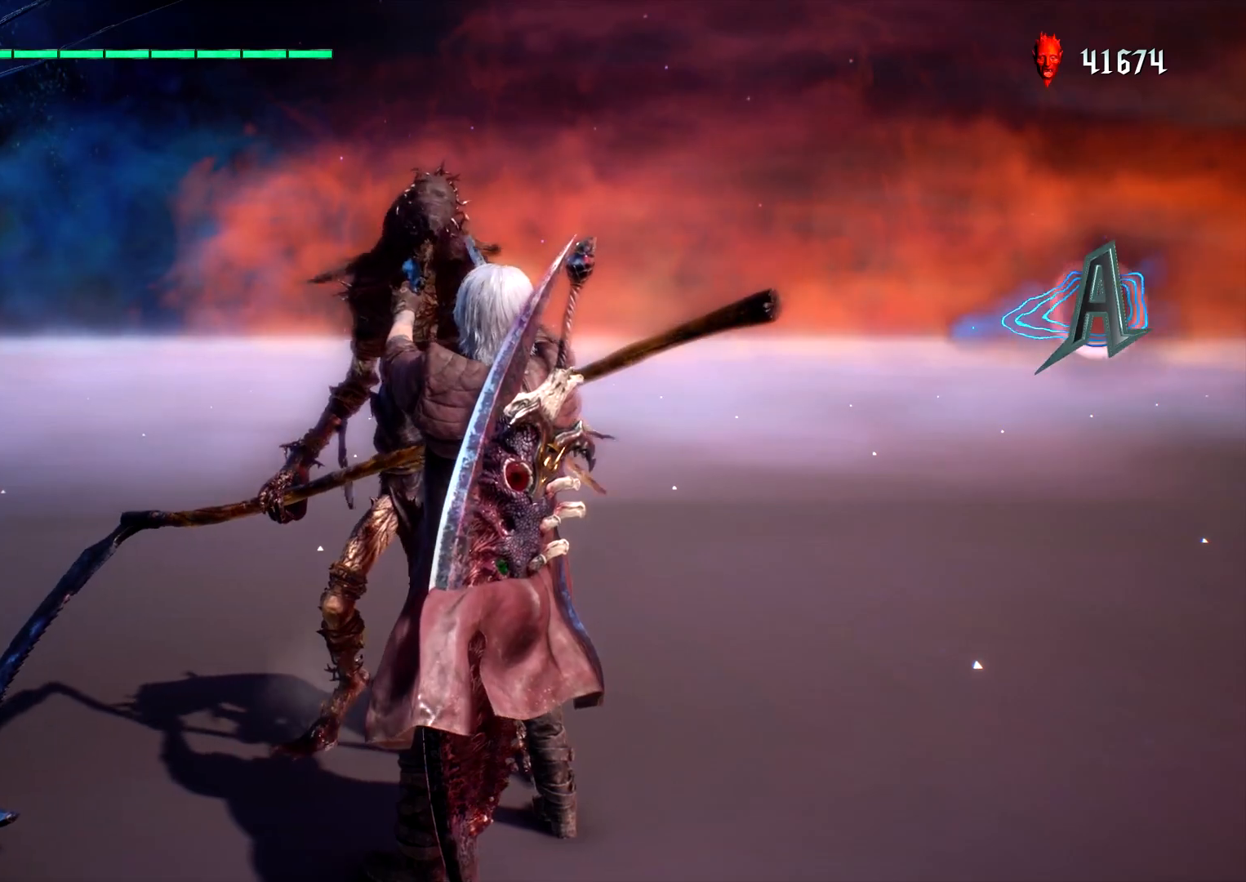
{"buttons": ["L1"], "left_stick": "center", "right_stick": "center", "events": []}
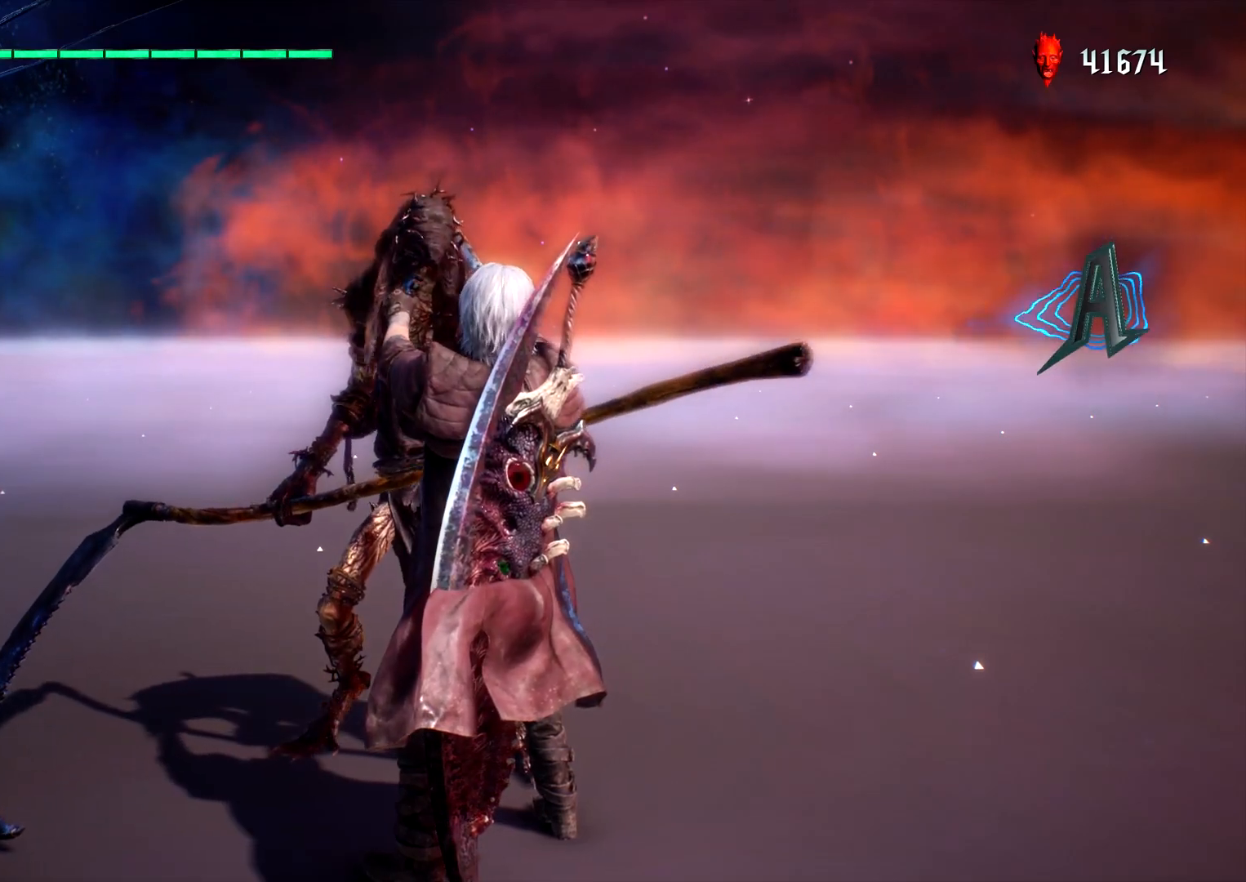
{"buttons": ["L1"], "left_stick": "center", "right_stick": "center", "events": []}